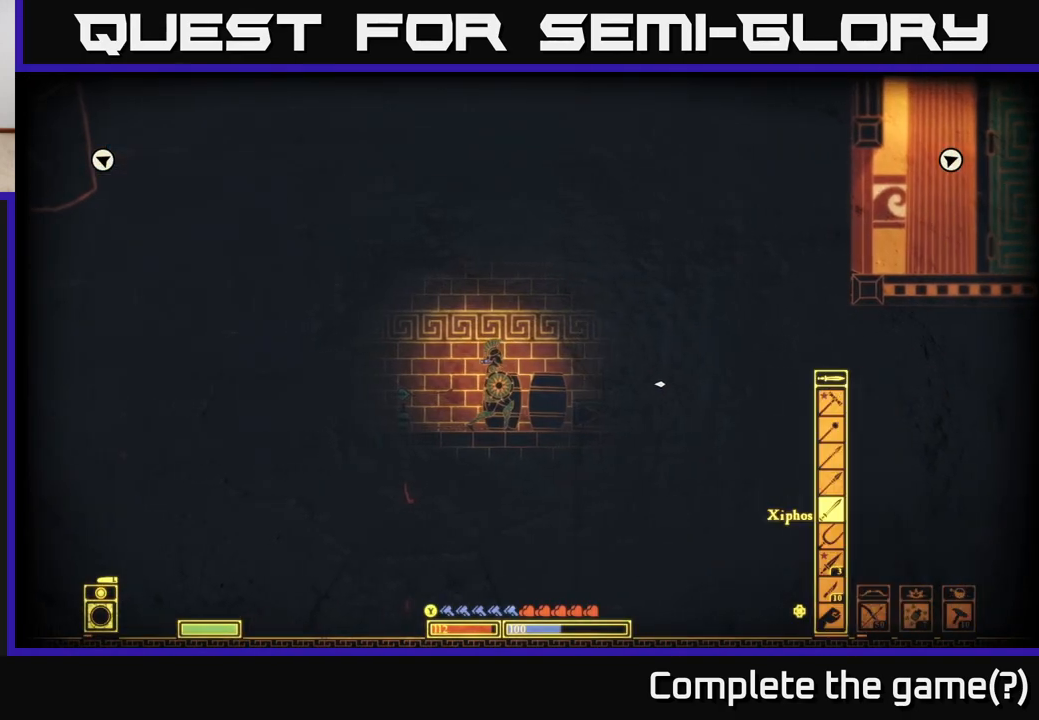
Gameplay with a controller (Xbox layout); each line is a JSON object with the inputs held at the frame after it. "events" lists button and stick changes between this image and that frame as [ms after this image, input, new state], when the widget could be followed in between.
{"buttons": [], "left_stick": "left", "right_stick": "down-right", "events": [[33, "DPAD_LEFT", "down"], [117, "DPAD_LEFT", "up"], [333, "left_stick", "left"], [417, "right_stick", "down-right"]]}
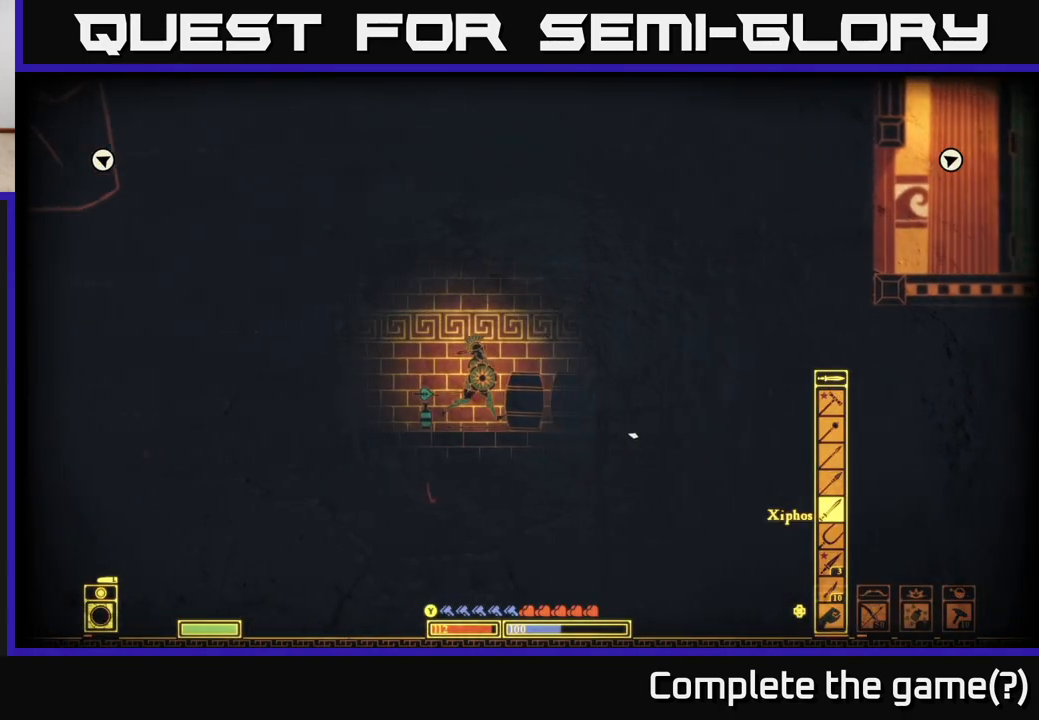
{"buttons": [], "left_stick": "right", "right_stick": "down-right", "events": [[400, "left_stick", "center"], [500, "left_stick", "right"]]}
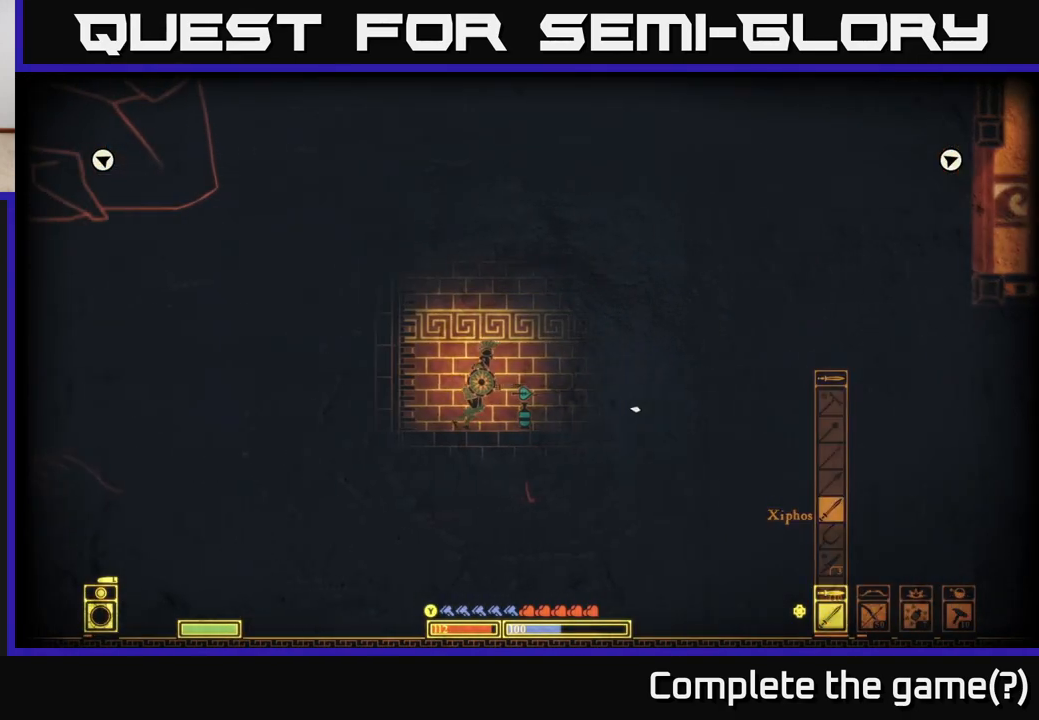
{"buttons": [], "left_stick": "right", "right_stick": "center", "events": [[50, "right_stick", "center"], [183, "X", "down"], [200, "left_stick", "center"], [283, "X", "up"], [417, "X", "down"], [433, "left_stick", "right"], [483, "X", "up"]]}
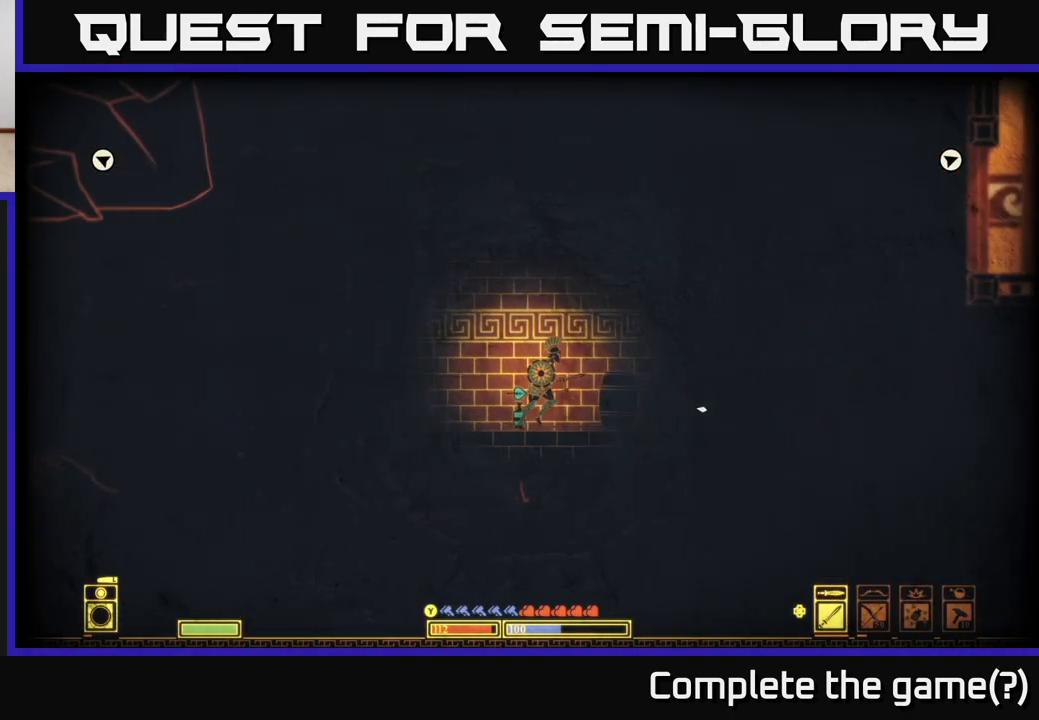
{"buttons": [], "left_stick": "left", "right_stick": "down-right", "events": [[183, "R2", "down"], [183, "right_stick", "down-right"], [217, "left_stick", "center"], [300, "R2", "up"], [433, "left_stick", "left"]]}
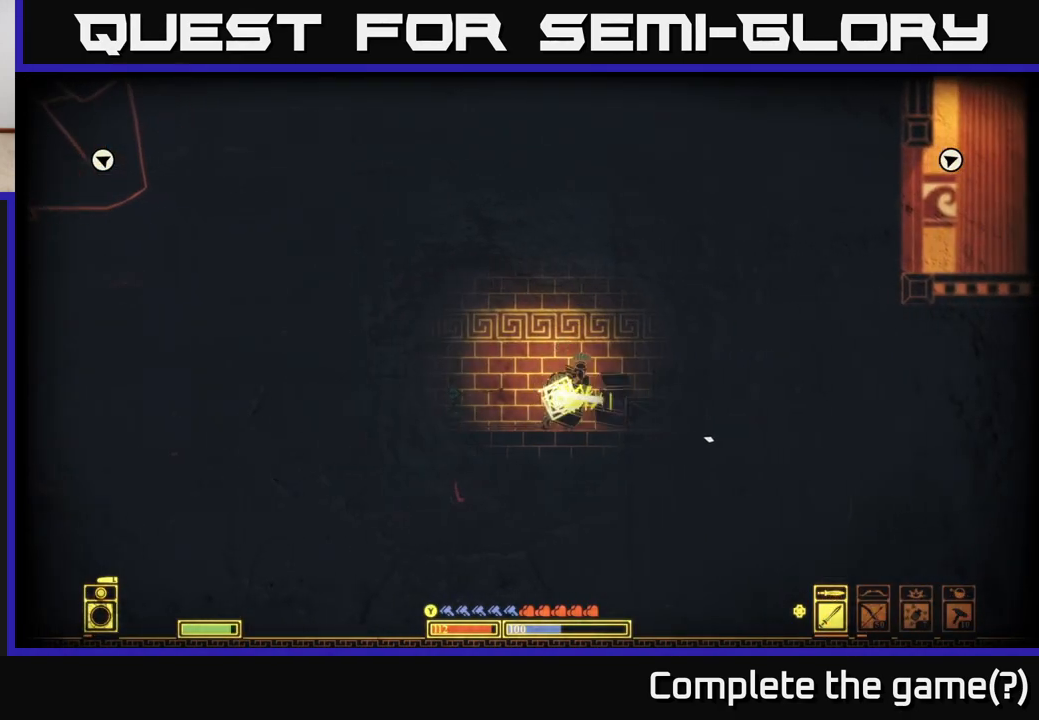
{"buttons": [], "left_stick": "center", "right_stick": "right", "events": [[117, "left_stick", "center"], [167, "left_stick", "right"], [333, "right_stick", "right"], [367, "left_stick", "center"]]}
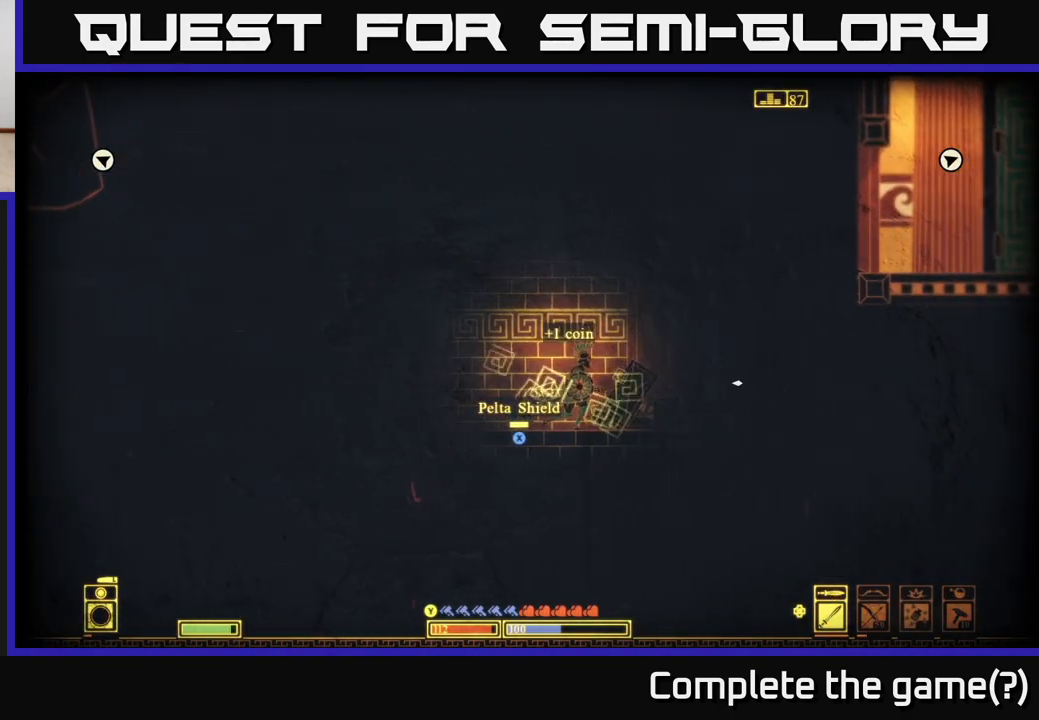
{"buttons": [], "left_stick": "center", "right_stick": "right", "events": [[267, "L1", "down"], [400, "L1", "up"]]}
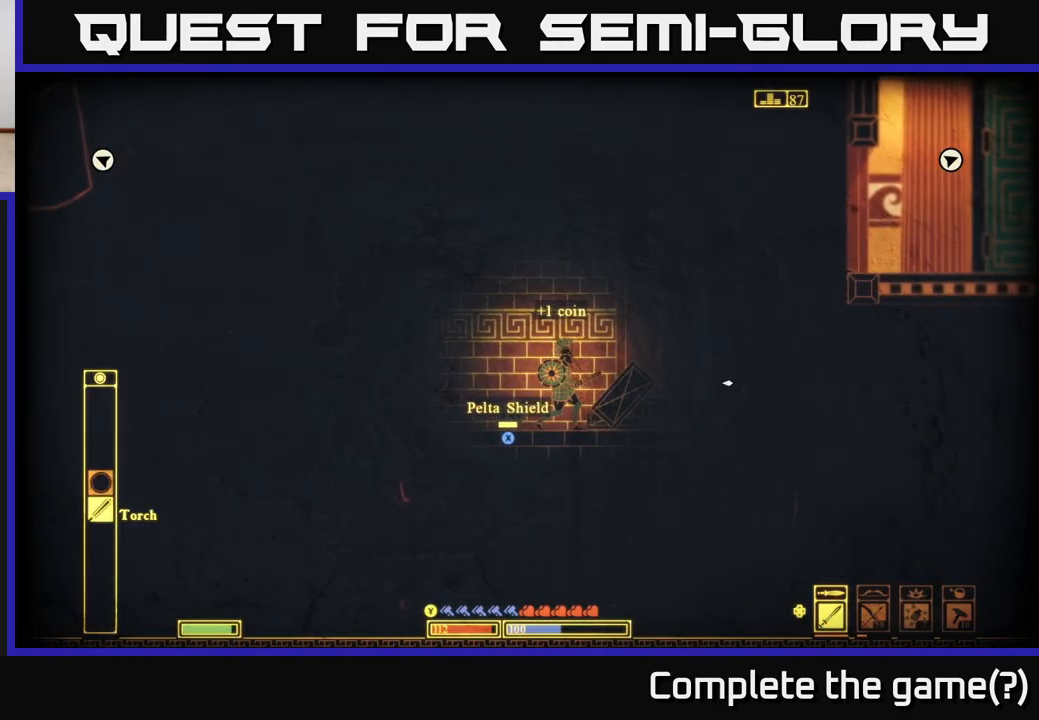
{"buttons": [], "left_stick": "center", "right_stick": "right", "events": [[67, "left_stick", "left"], [267, "left_stick", "center"]]}
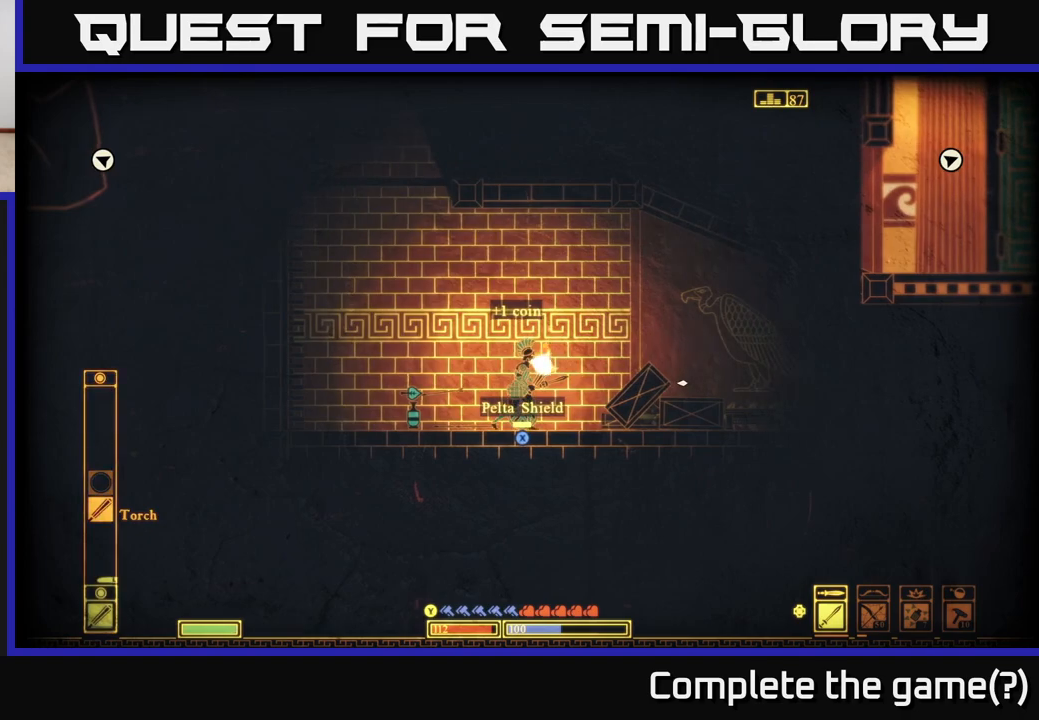
{"buttons": [], "left_stick": "right", "right_stick": "down-right", "events": [[100, "left_stick", "right"], [133, "right_stick", "down-right"], [333, "R2", "down"], [433, "R2", "up"]]}
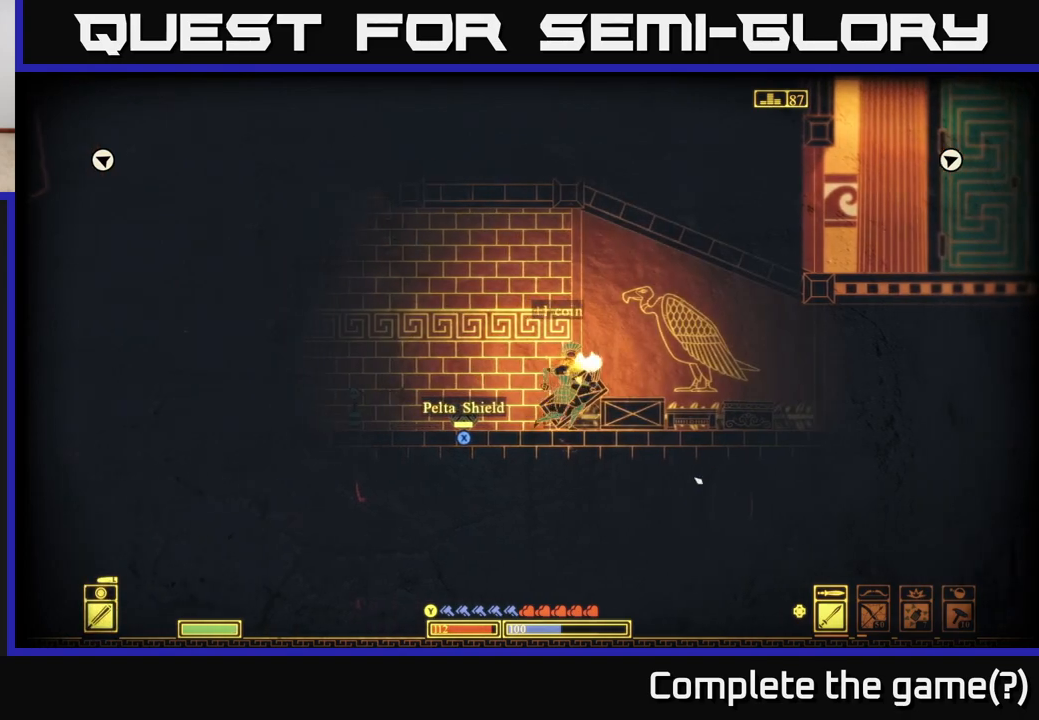
{"buttons": [], "left_stick": "right", "right_stick": "down-right", "events": [[67, "left_stick", "left"], [233, "left_stick", "center"], [283, "left_stick", "right"]]}
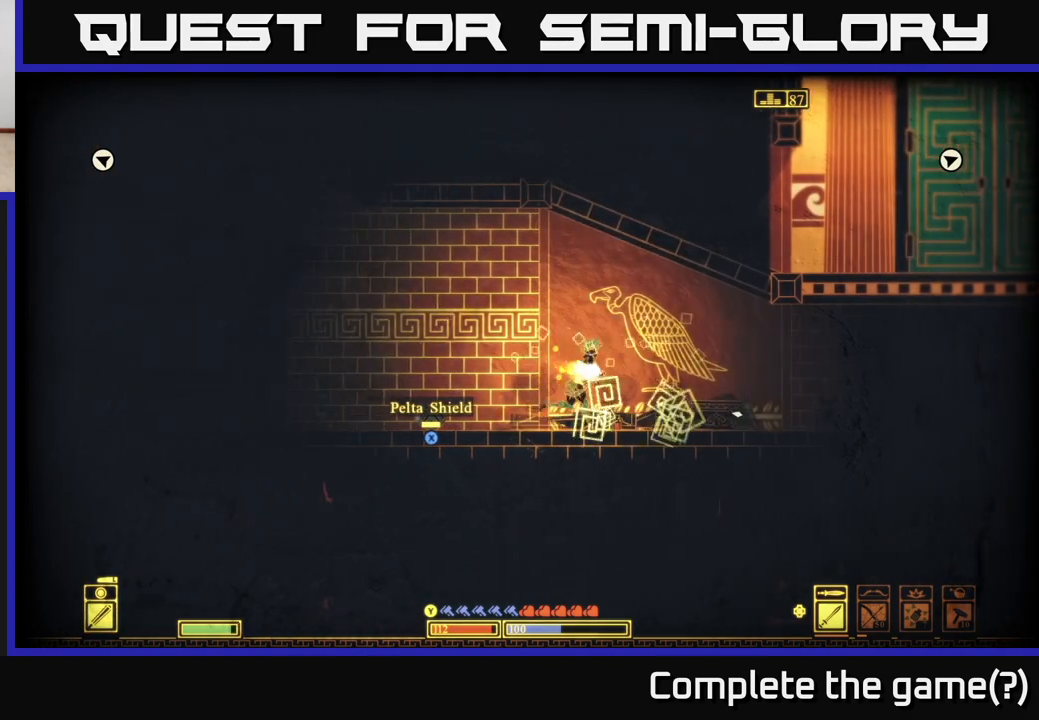
{"buttons": [], "left_stick": "right", "right_stick": "down-right", "events": [[133, "R2", "down"], [250, "R2", "up"], [333, "left_stick", "center"], [500, "left_stick", "right"]]}
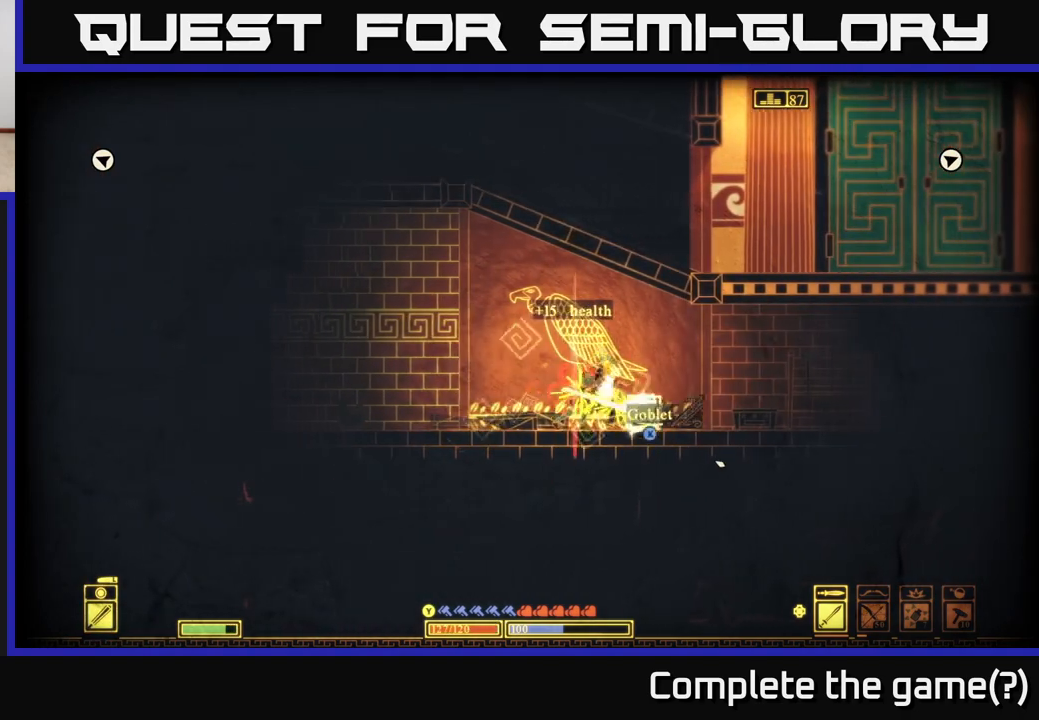
{"buttons": [], "left_stick": "right", "right_stick": "center", "events": [[317, "left_stick", "center"], [433, "left_stick", "right"], [450, "right_stick", "center"]]}
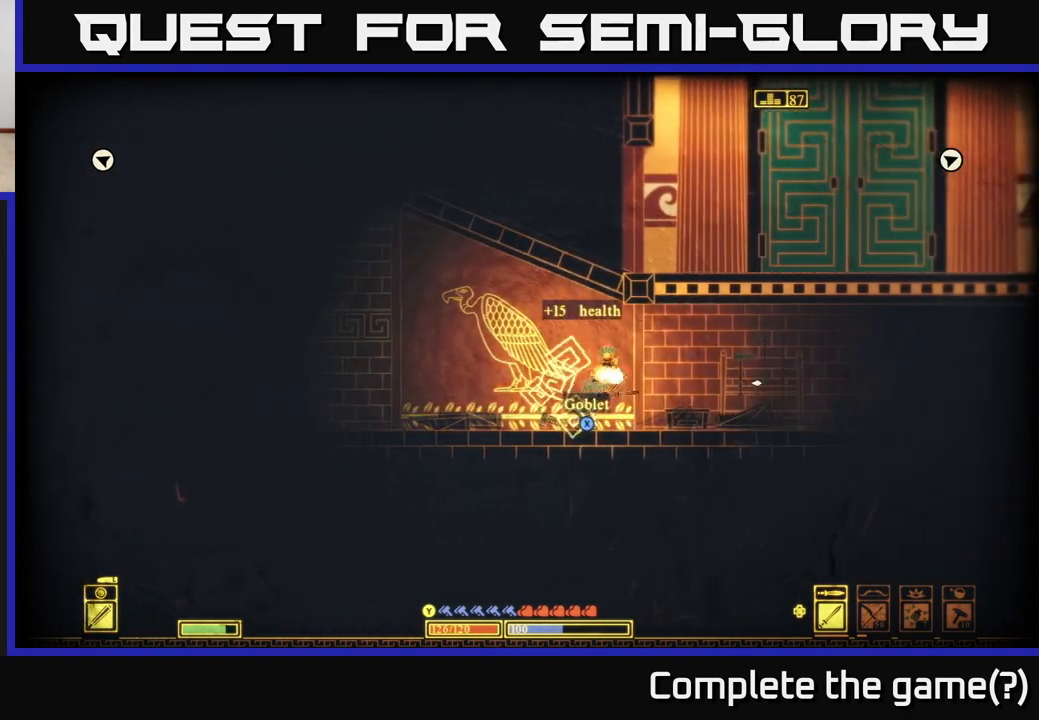
{"buttons": [], "left_stick": "center", "right_stick": "down-right", "events": [[67, "X", "down"], [67, "left_stick", "center"], [150, "X", "up"], [217, "left_stick", "right"], [367, "right_stick", "down-right"], [383, "R2", "down"], [383, "left_stick", "center"], [500, "R2", "up"]]}
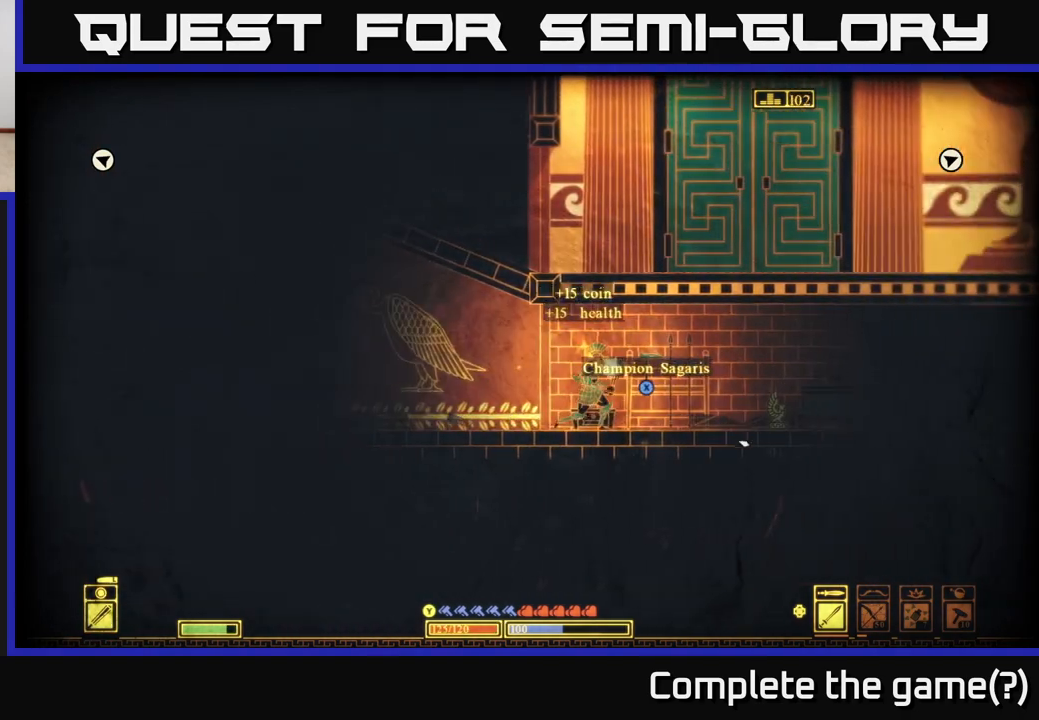
{"buttons": [], "left_stick": "right", "right_stick": "down-right", "events": [[67, "left_stick", "left"], [233, "left_stick", "center"], [333, "left_stick", "right"]]}
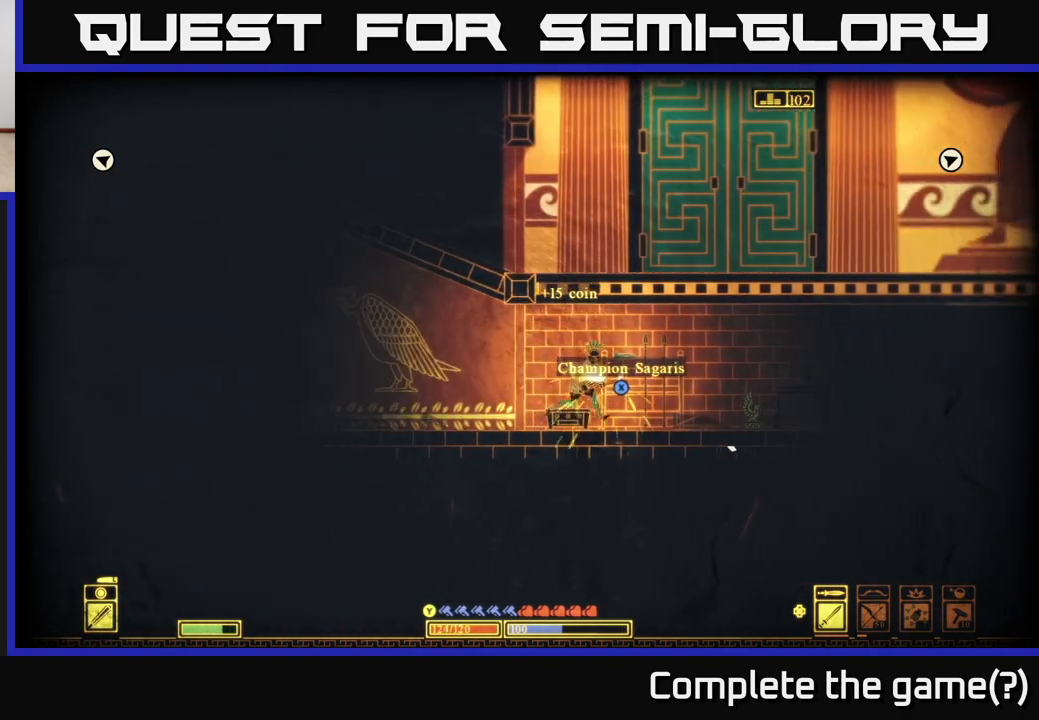
{"buttons": ["X"], "left_stick": "center", "right_stick": "center", "events": [[33, "left_stick", "center"], [100, "right_stick", "center"], [217, "X", "down"]]}
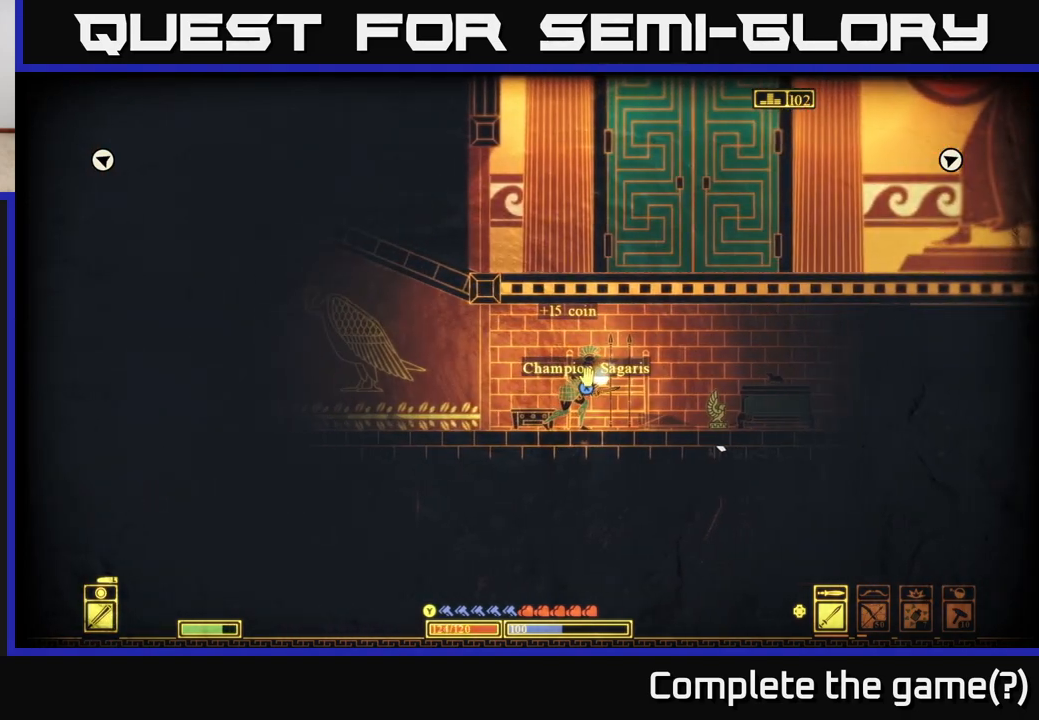
{"buttons": [], "left_stick": "center", "right_stick": "center", "events": [[433, "X", "up"]]}
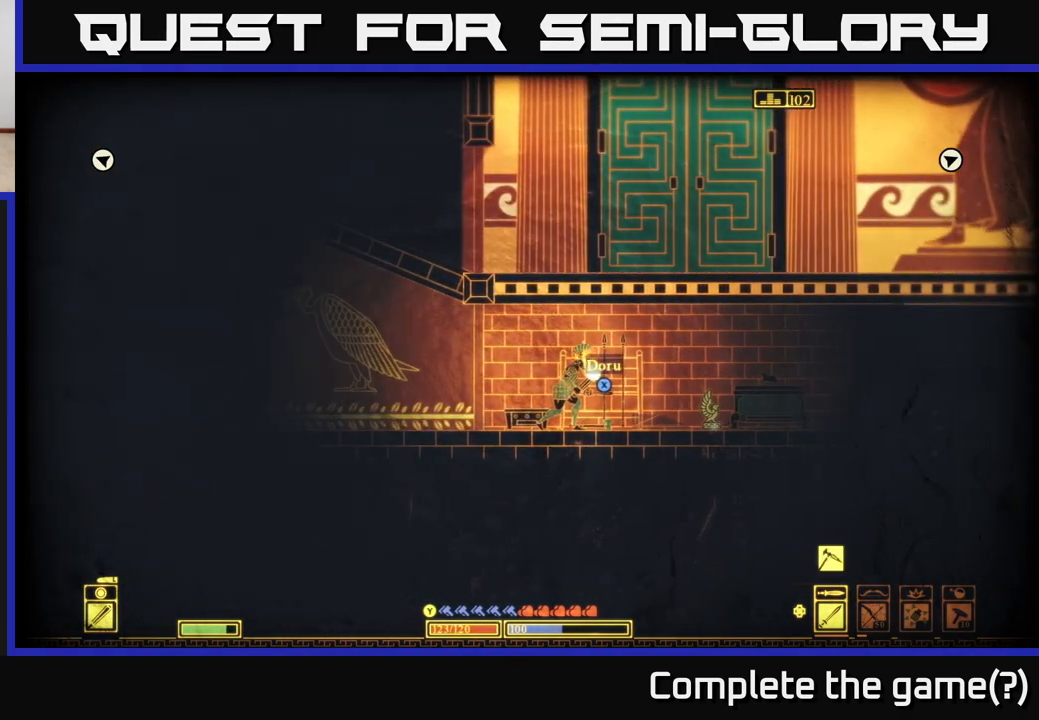
{"buttons": ["X"], "left_stick": "center", "right_stick": "center", "events": [[67, "left_stick", "right"], [133, "X", "down"], [167, "left_stick", "center"]]}
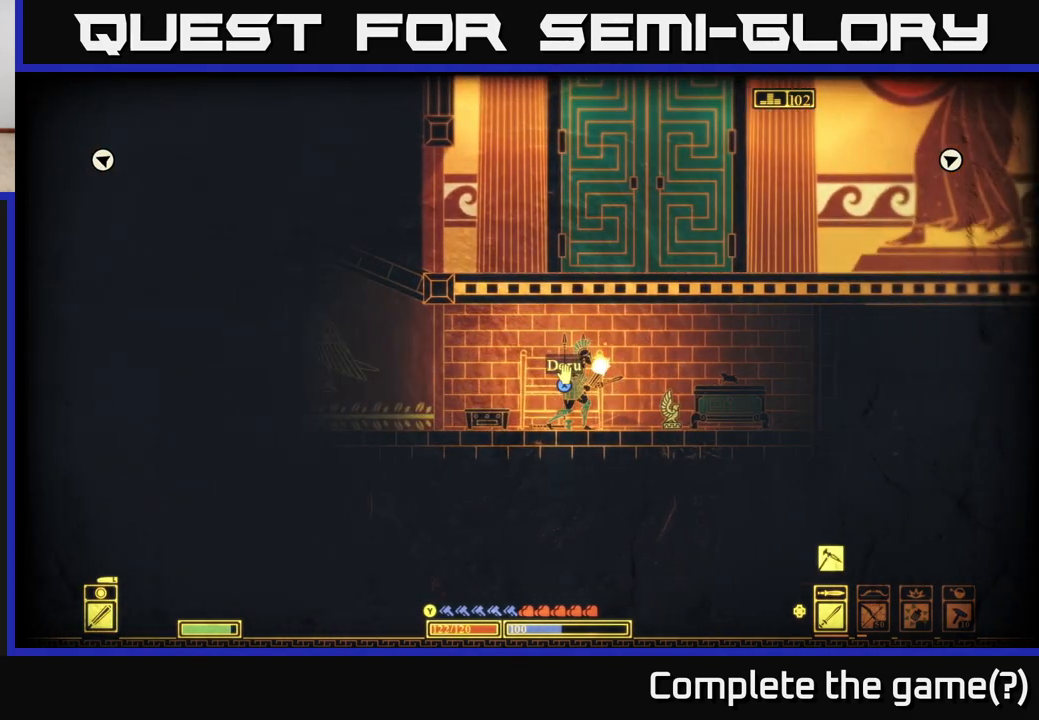
{"buttons": ["X"], "left_stick": "center", "right_stick": "center", "events": [[133, "X", "up"], [267, "X", "down"]]}
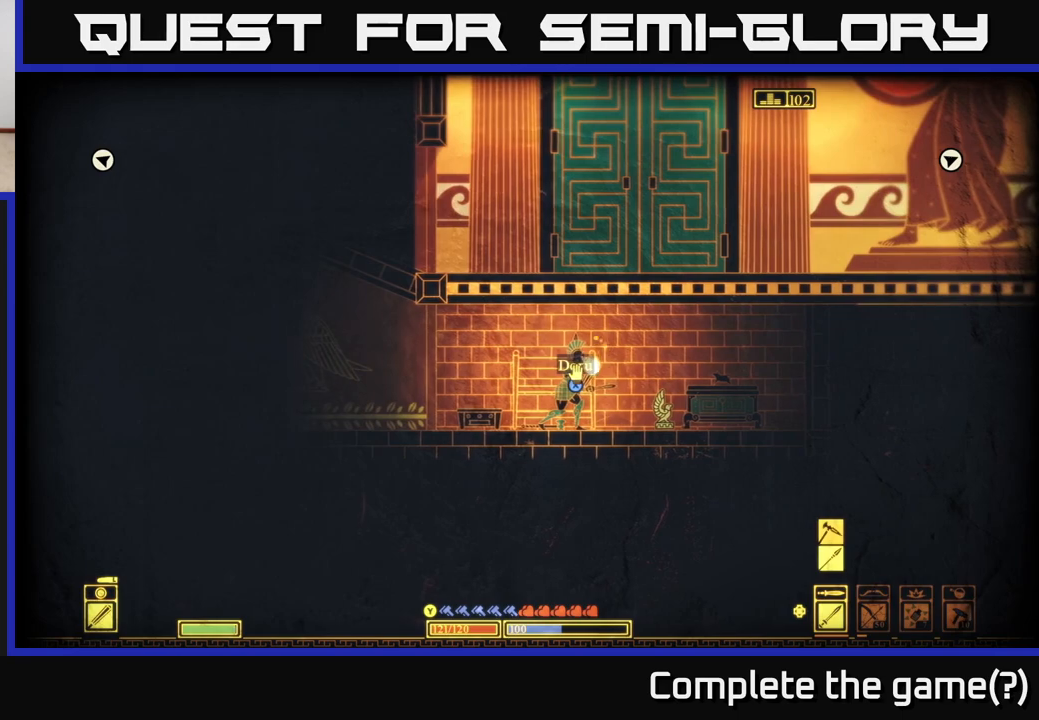
{"buttons": [], "left_stick": "right", "right_stick": "center", "events": [[350, "X", "up"], [367, "left_stick", "right"]]}
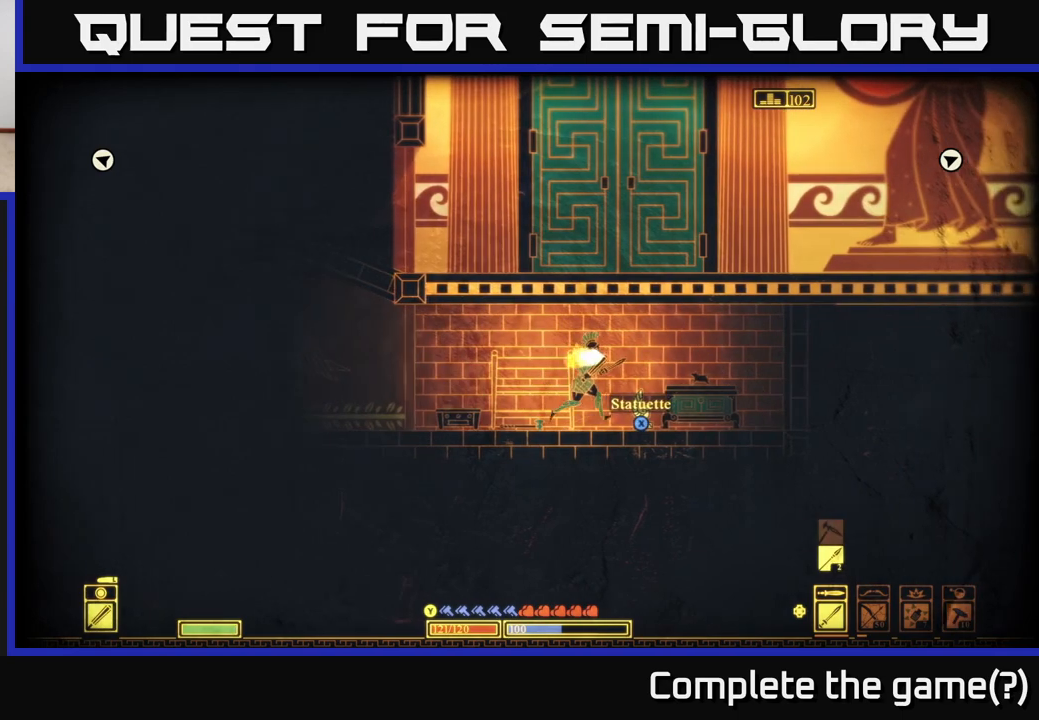
{"buttons": [], "left_stick": "center", "right_stick": "center", "events": [[83, "left_stick", "center"], [183, "X", "down"], [350, "X", "up"]]}
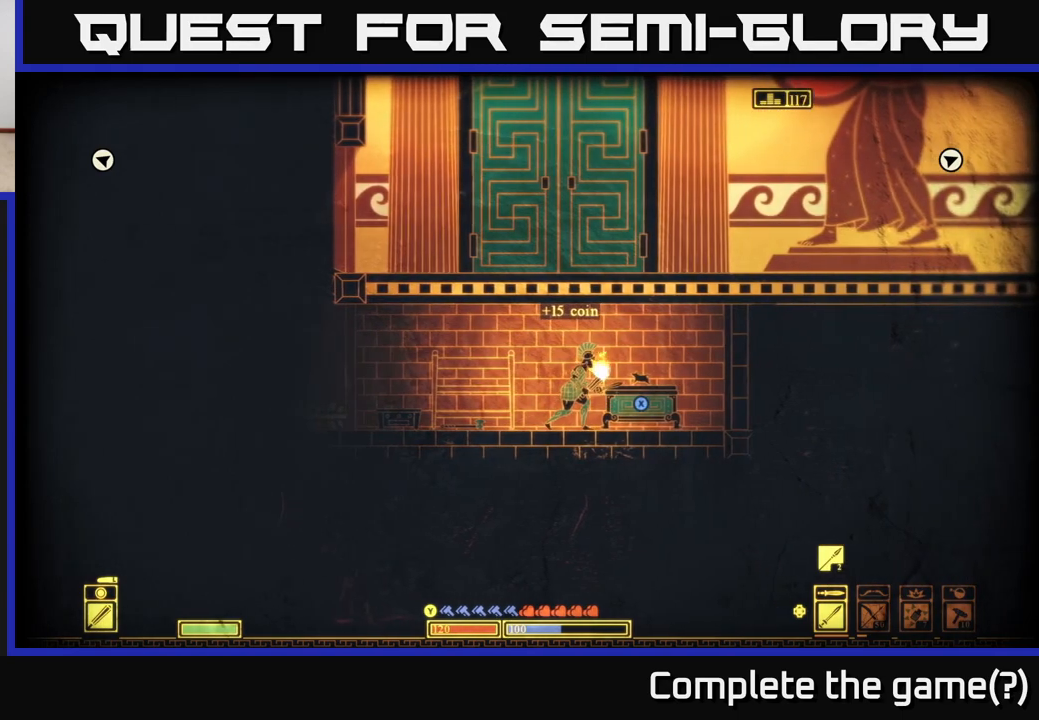
{"buttons": ["X"], "left_stick": "center", "right_stick": "center", "events": [[150, "X", "down"]]}
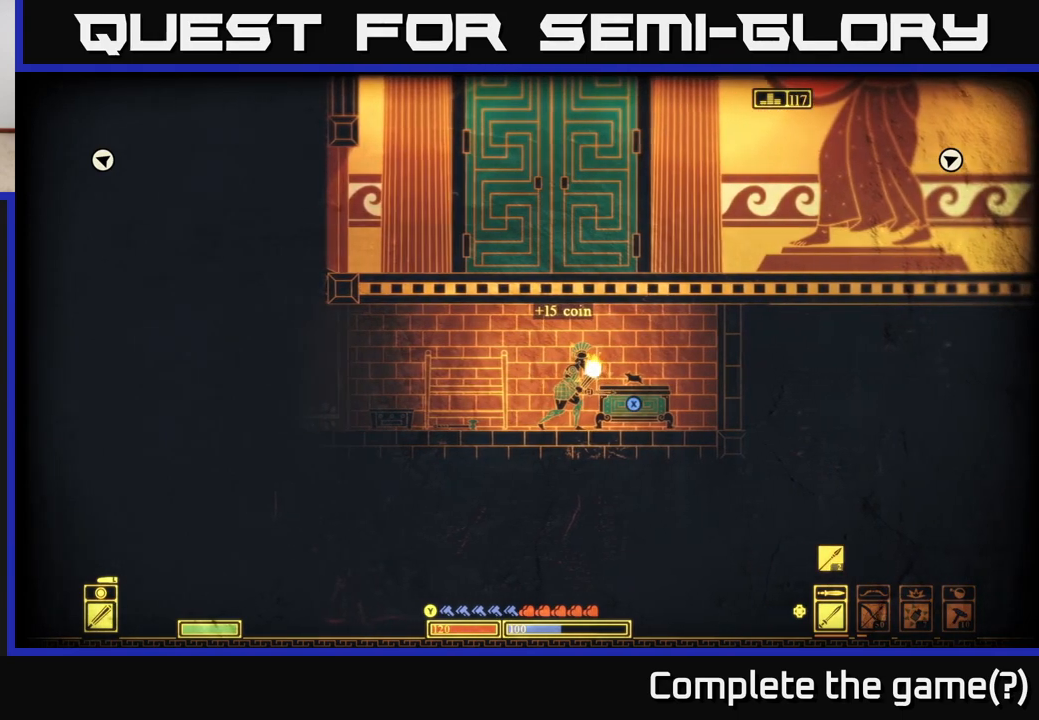
{"buttons": [], "left_stick": "center", "right_stick": "center", "events": [[433, "X", "up"]]}
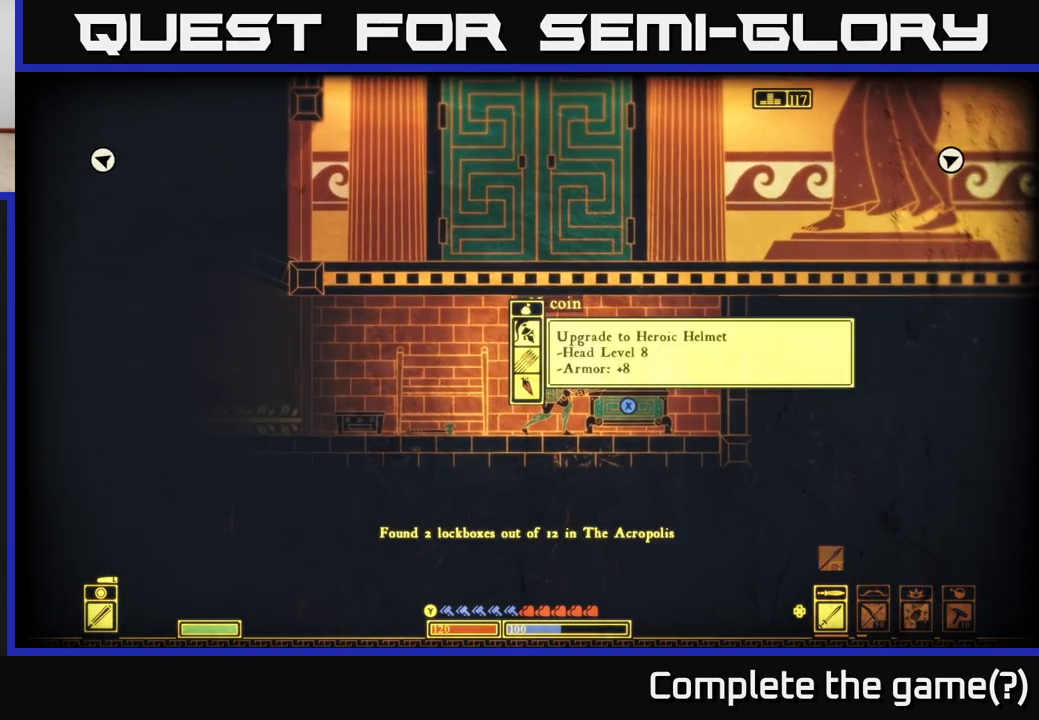
{"buttons": [], "left_stick": "center", "right_stick": "center", "events": []}
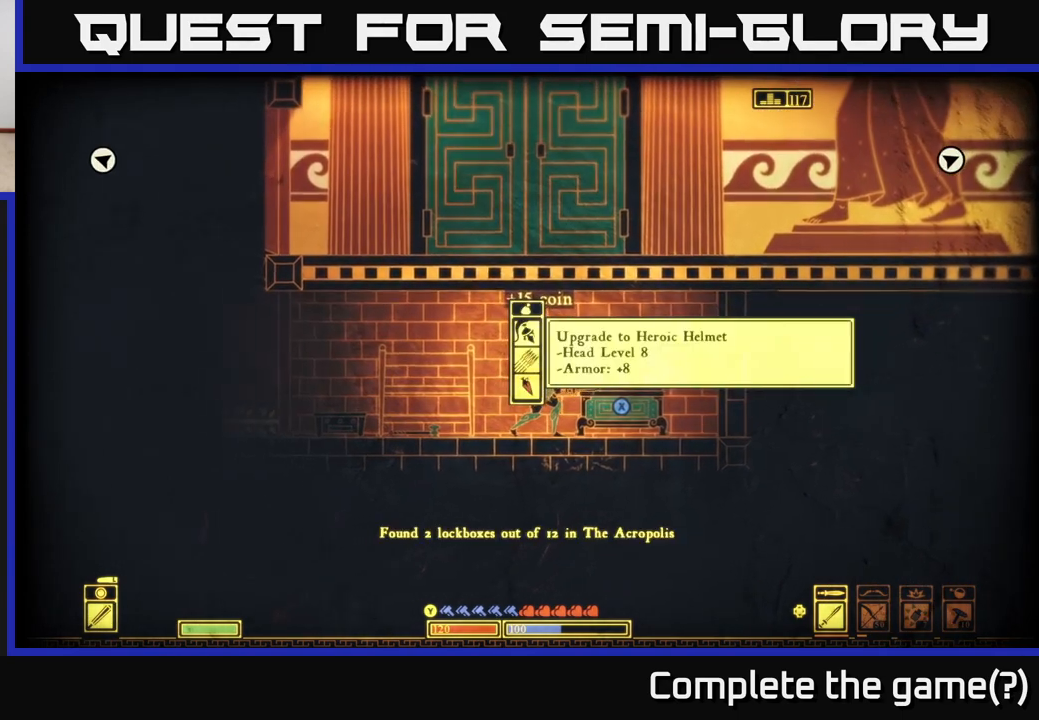
{"buttons": [], "left_stick": "center", "right_stick": "center", "events": [[300, "A", "down"], [333, "A", "up"]]}
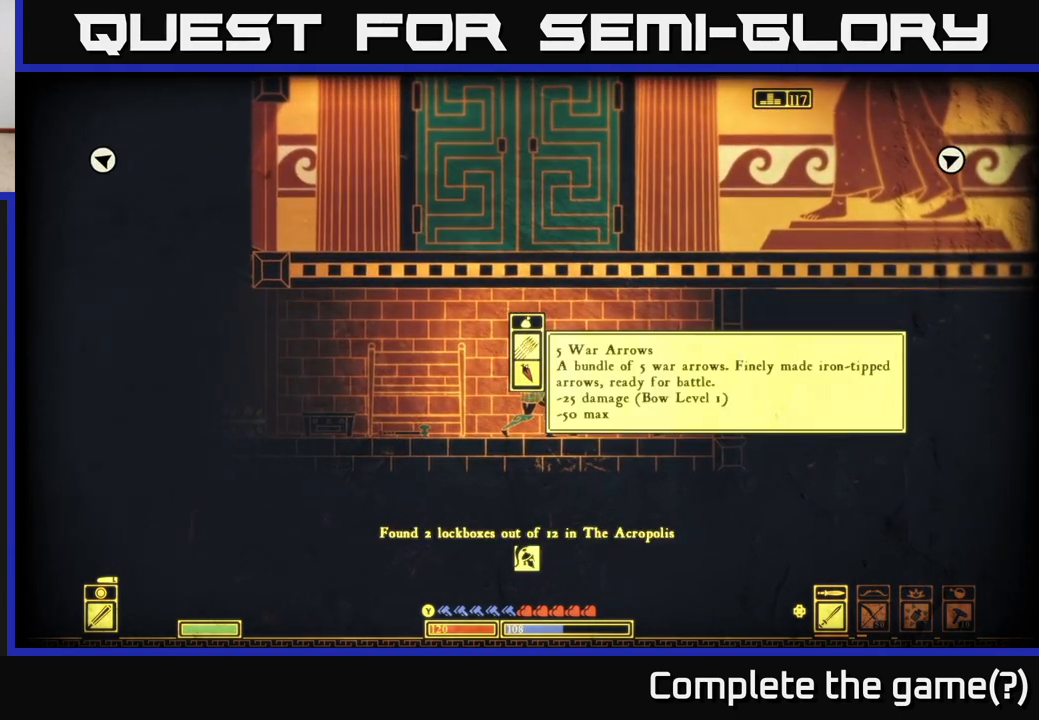
{"buttons": [], "left_stick": "center", "right_stick": "center", "events": []}
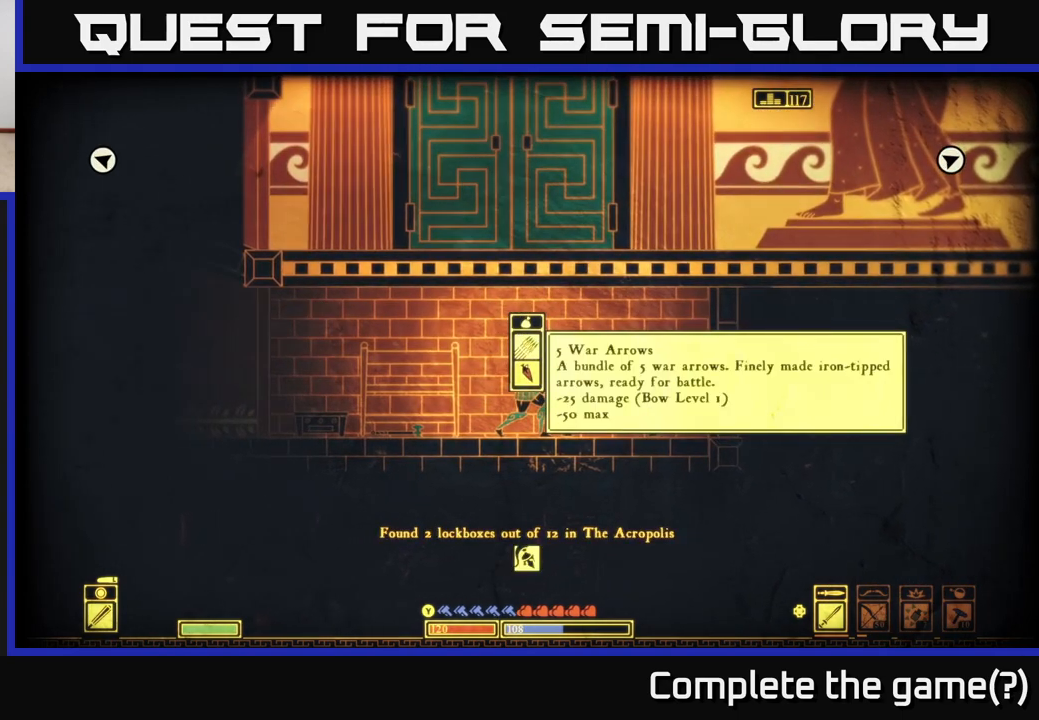
{"buttons": [], "left_stick": "down", "right_stick": "center", "events": [[500, "left_stick", "down"]]}
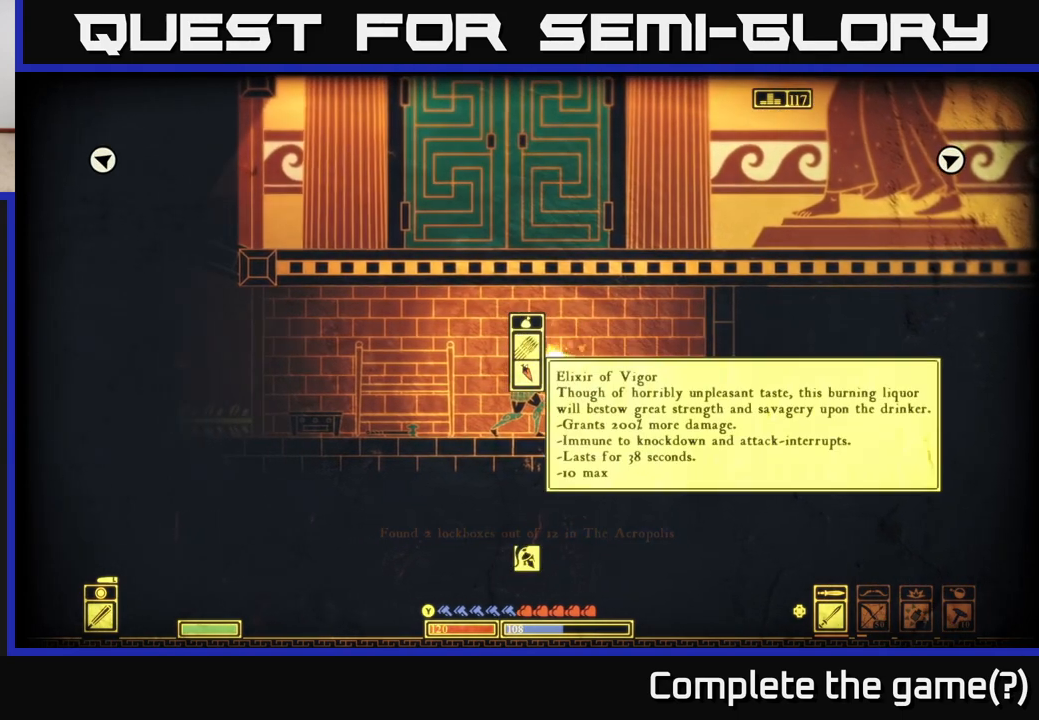
{"buttons": [], "left_stick": "center", "right_stick": "center", "events": [[167, "left_stick", "center"]]}
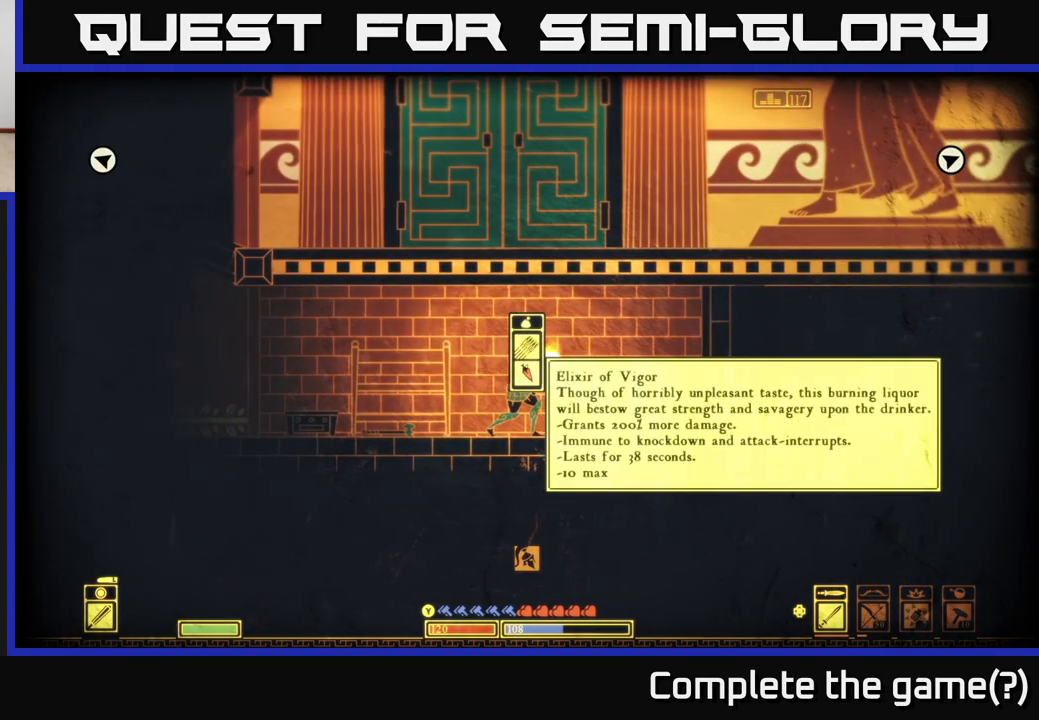
{"buttons": [], "left_stick": "center", "right_stick": "center", "events": [[150, "left_stick", "up"], [350, "left_stick", "center"]]}
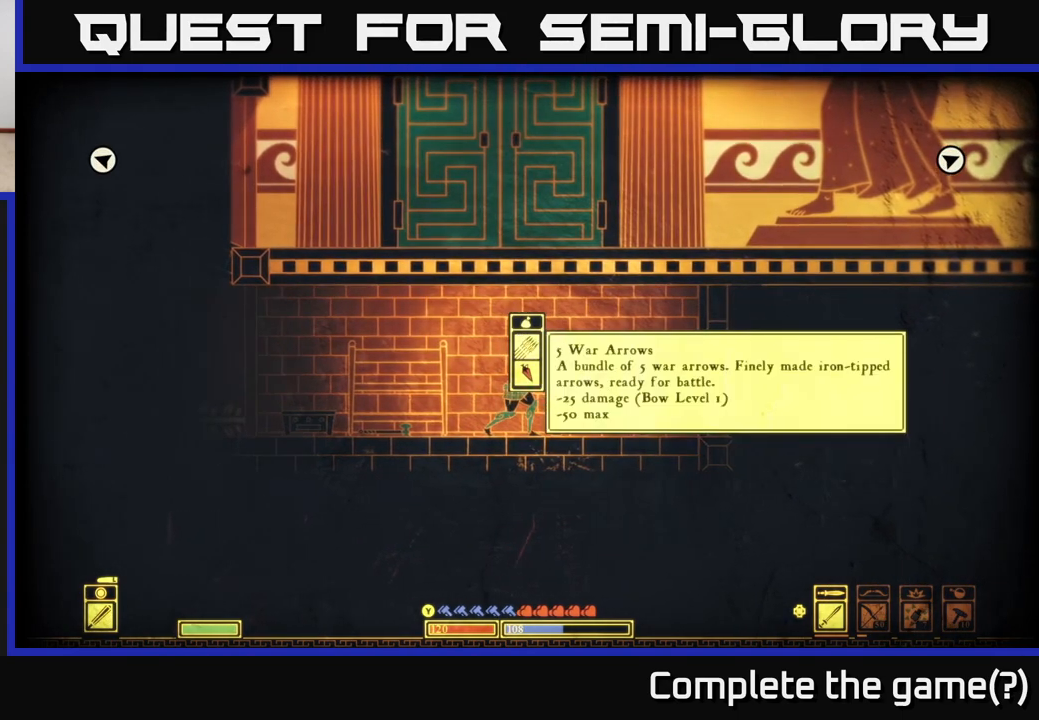
{"buttons": [], "left_stick": "center", "right_stick": "center", "events": [[83, "A", "down"], [217, "A", "up"], [350, "A", "down"], [450, "A", "up"]]}
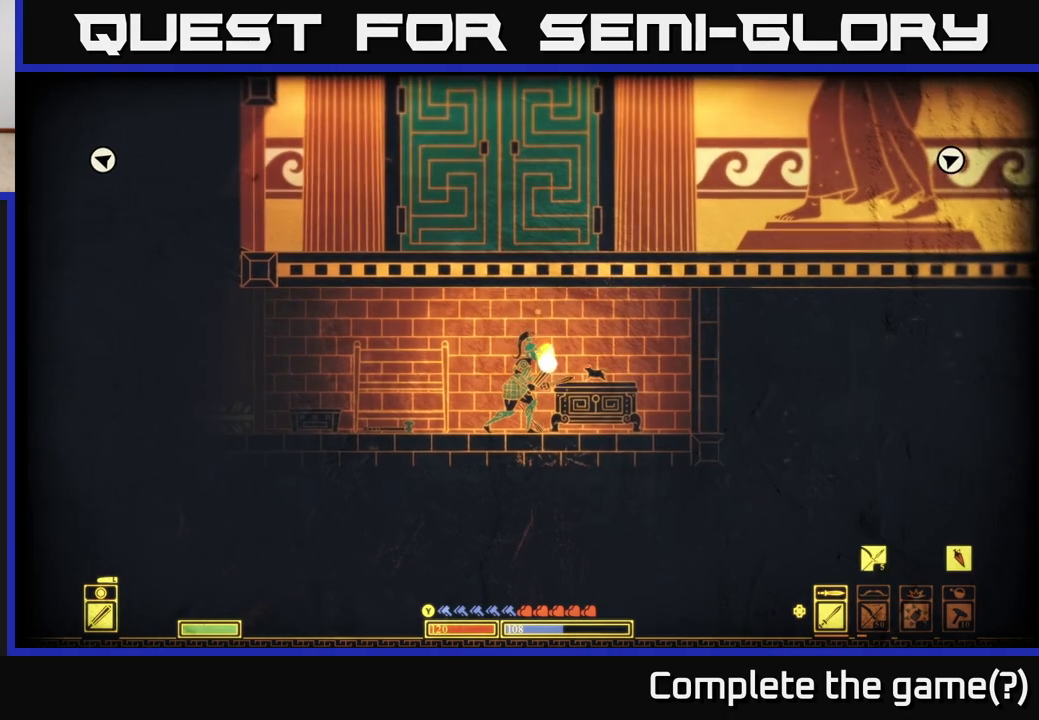
{"buttons": [], "left_stick": "center", "right_stick": "center", "events": []}
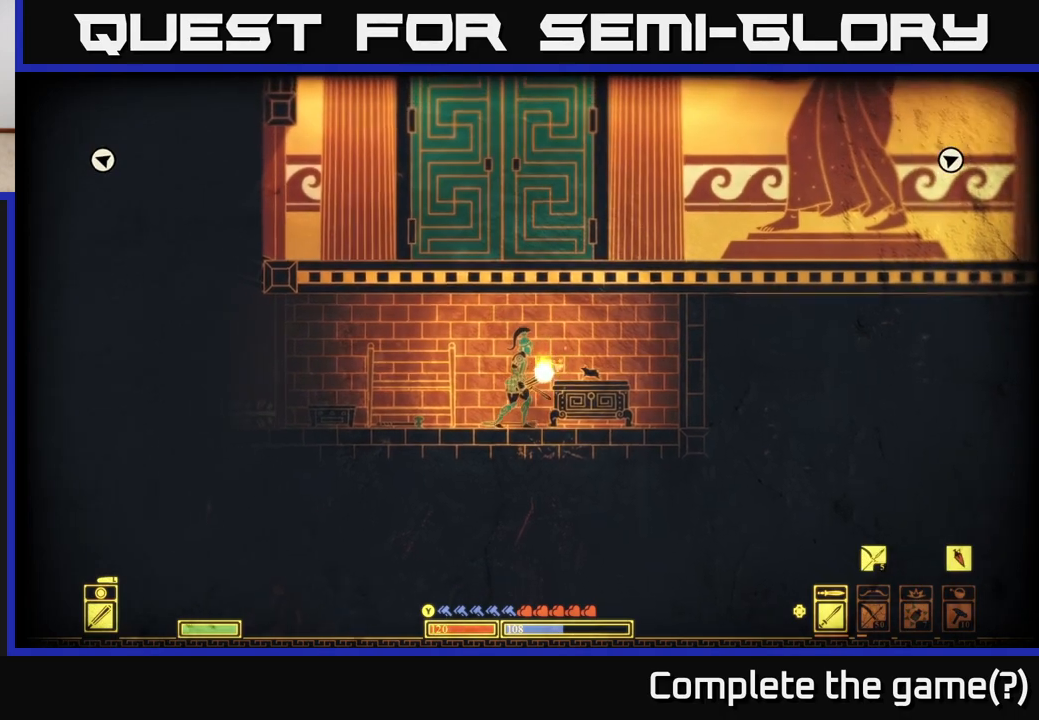
{"buttons": ["R2"], "left_stick": "left", "right_stick": "down-left", "events": [[50, "left_stick", "left"], [100, "right_stick", "left"], [383, "right_stick", "down-left"], [450, "R2", "down"]]}